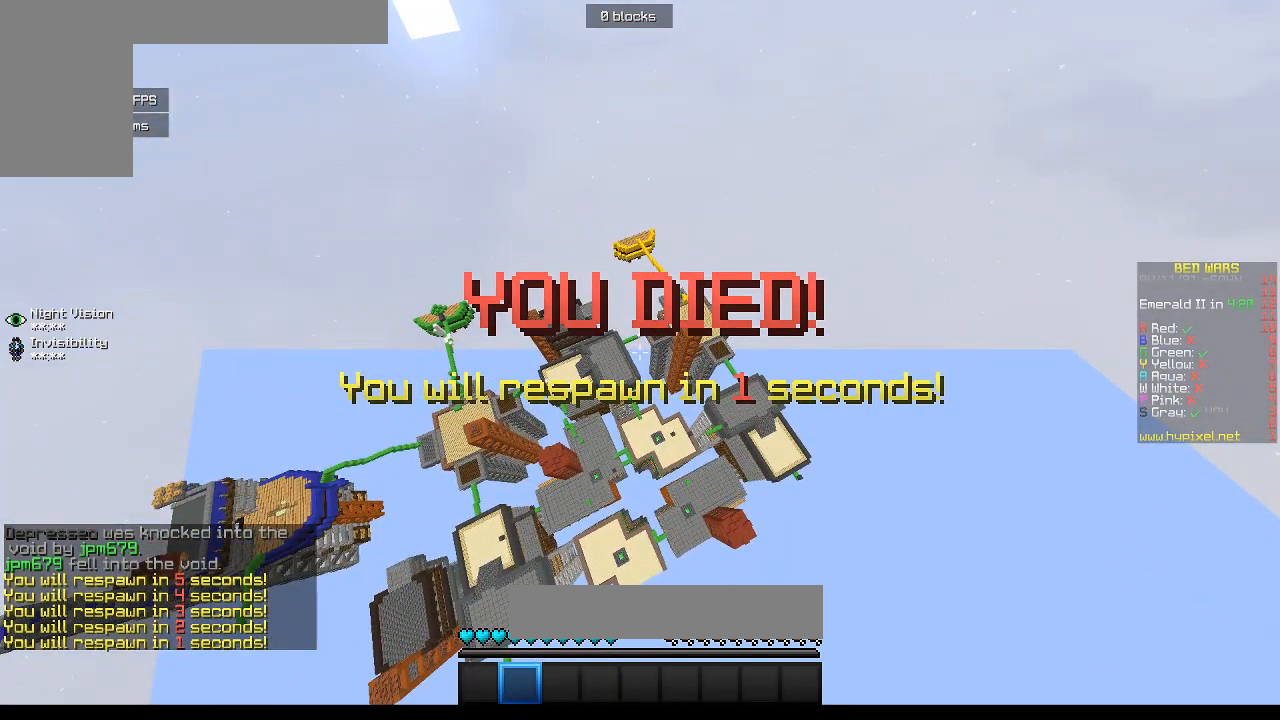
Gameplay with keyboard and mouse; each line is a JSON object with the keys and mouse buttons held at the frame after it. "events" lists presses ("down") and releases ("up") of "a", "d", "s", "w", "mouse_left" and "mouse_right" between this image and that frame as [ms after this image, input, new state], when the widget could be followed in between. "mouse_left", "mouse_right" = the "left", "right" buttons of the "mouse" list. No other keys are recorded. Fast repeated clicks can show as one long hold. Mouse movement is not recorded.
{"keys": ["s"], "mouse": [], "events": [[367, "s", "down"]]}
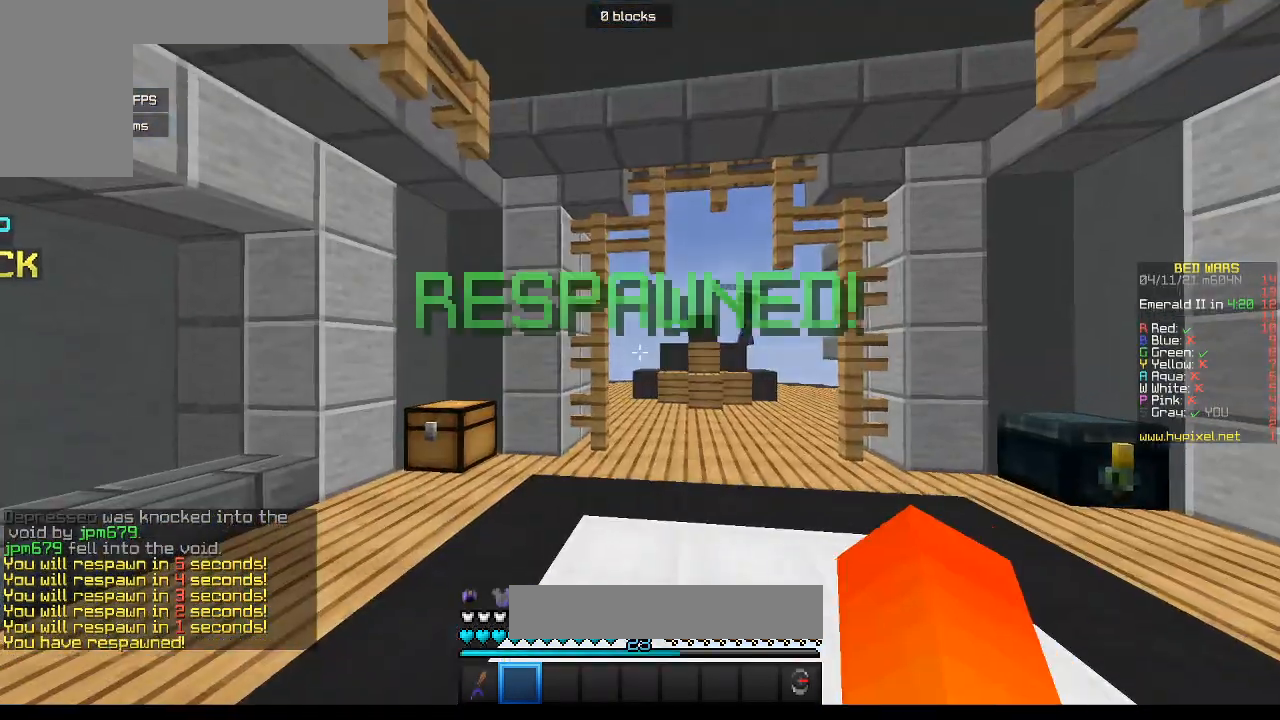
{"keys": ["s"], "mouse": [], "events": []}
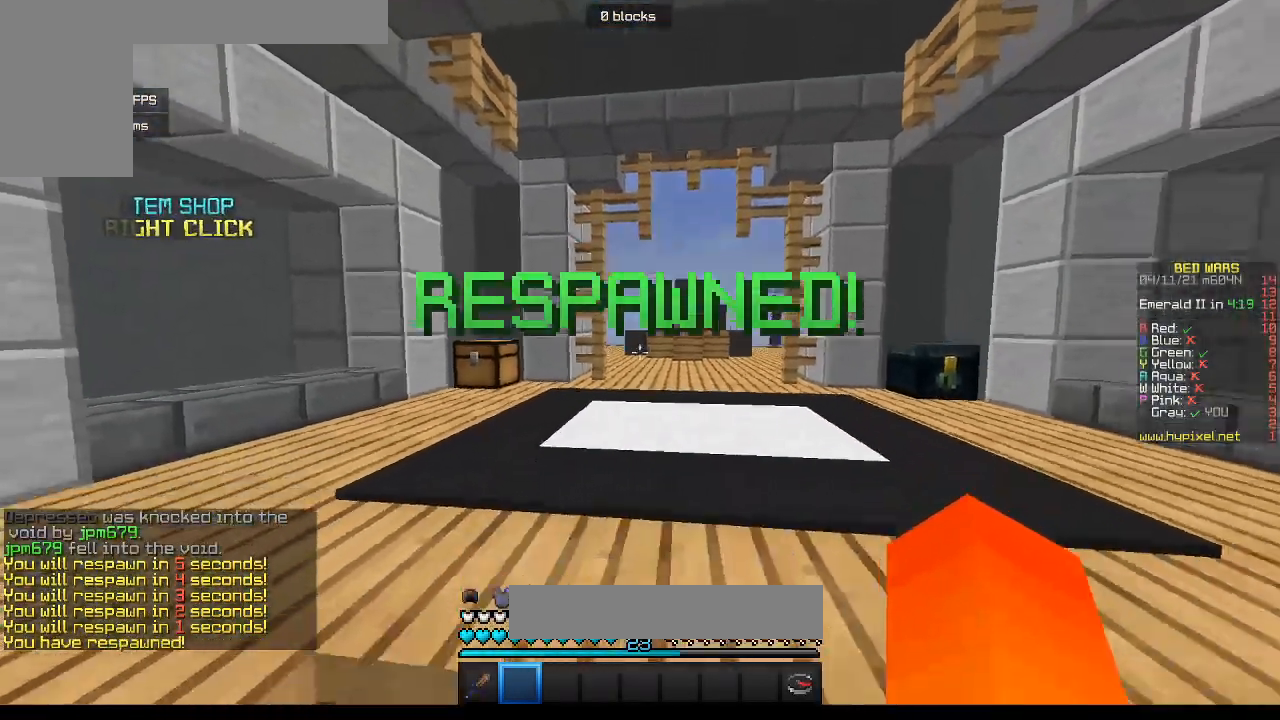
{"keys": ["s"], "mouse": [], "events": [[167, "a", "down"], [317, "a", "up"]]}
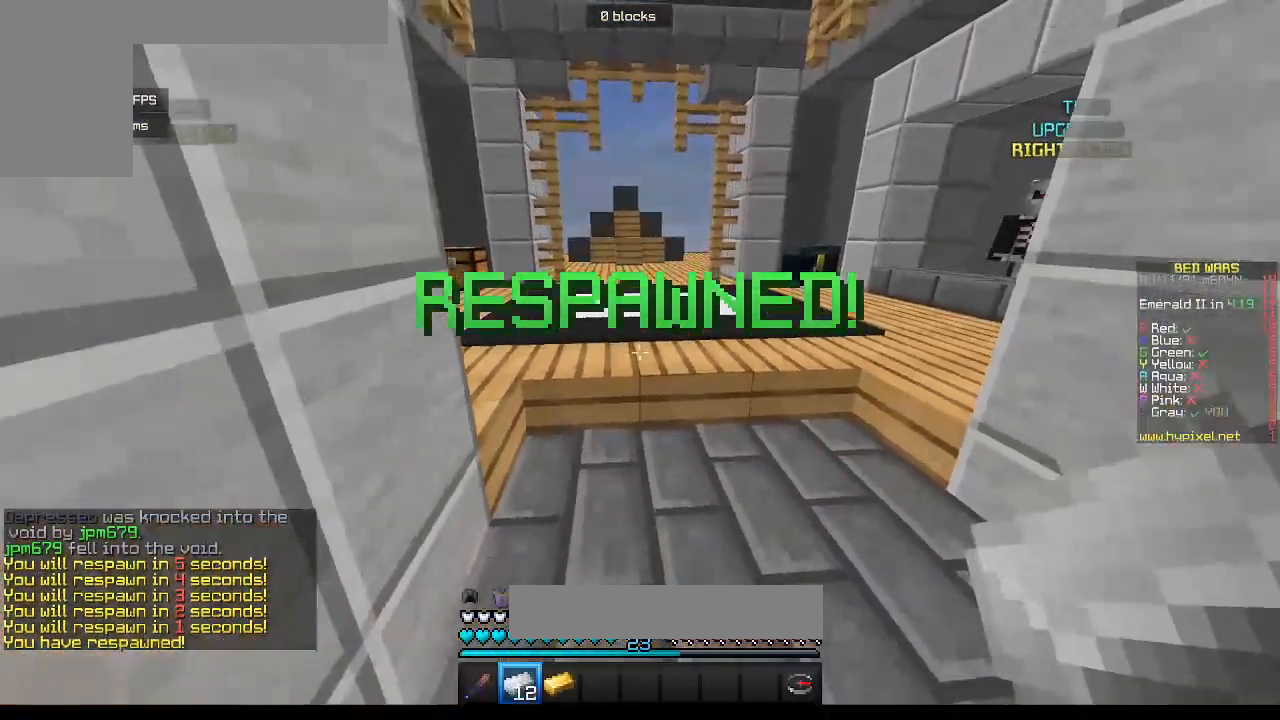
{"keys": ["d"], "mouse": [], "events": [[133, "d", "down"], [500, "s", "up"]]}
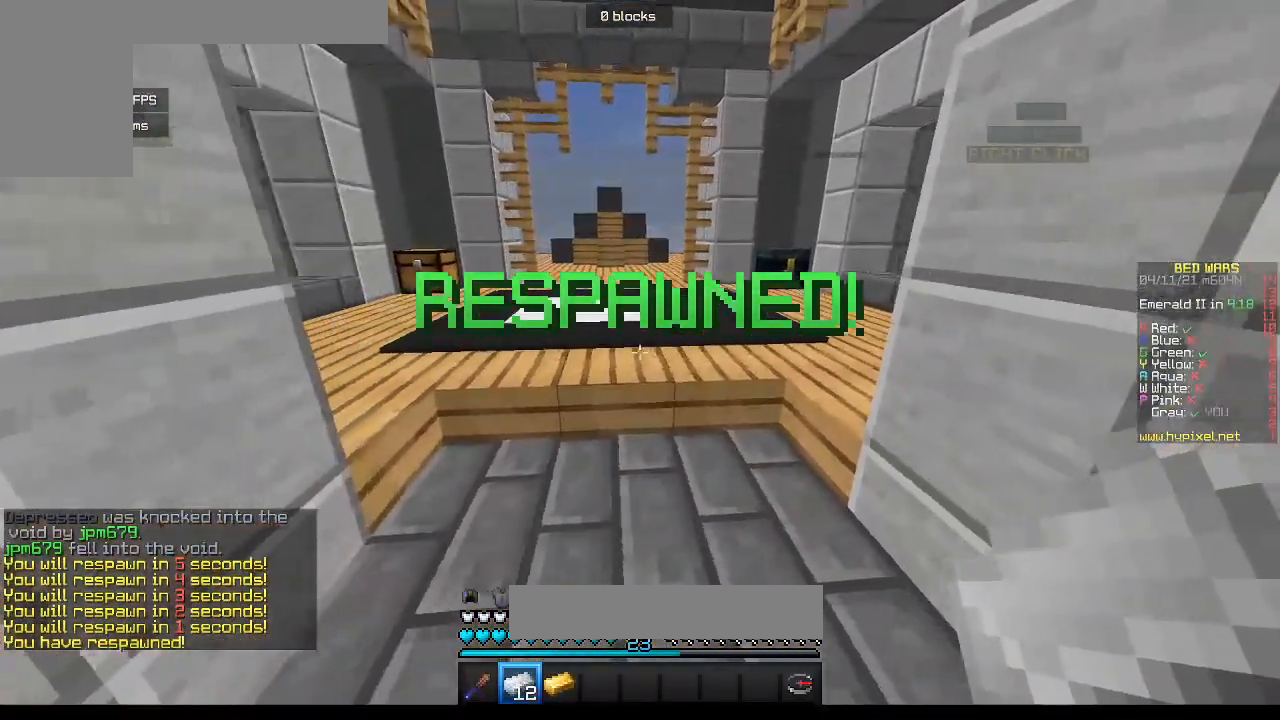
{"keys": ["w"], "mouse": [], "events": [[83, "d", "up"], [300, "w", "down"]]}
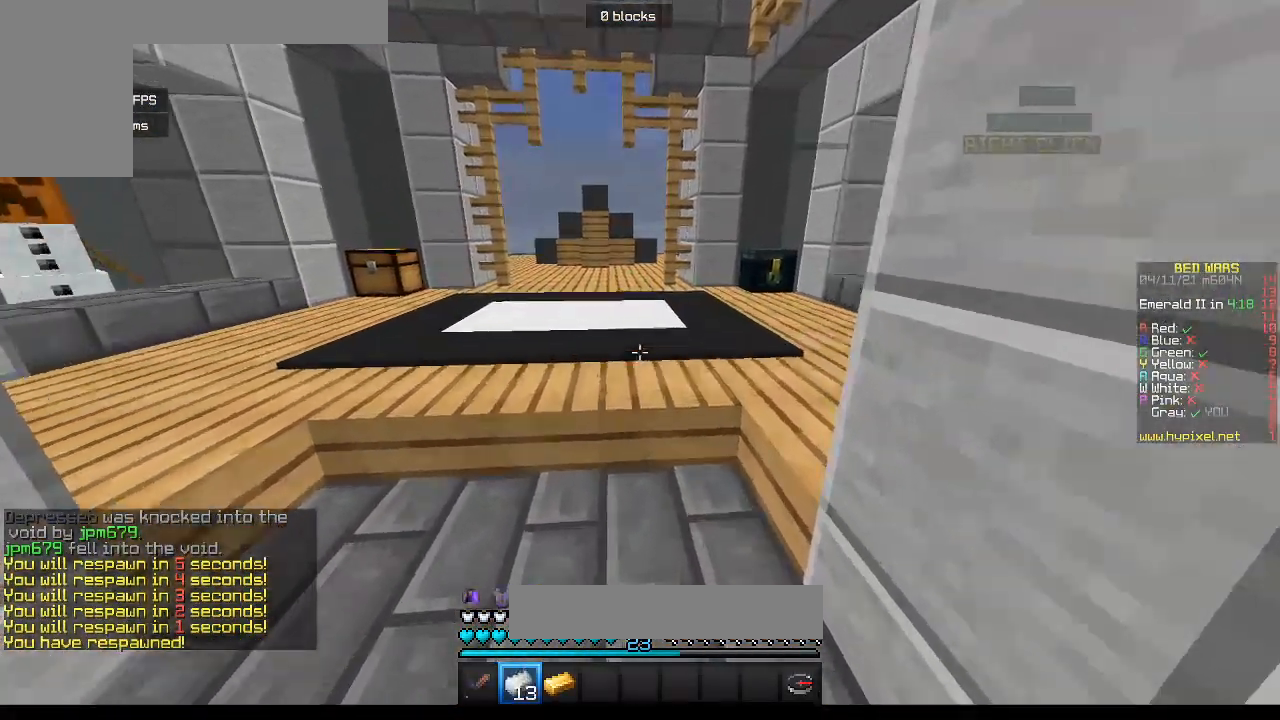
{"keys": ["d", "s"], "mouse": [], "events": [[17, "a", "down"], [100, "w", "up"], [233, "s", "down"], [350, "a", "up"], [400, "d", "down"]]}
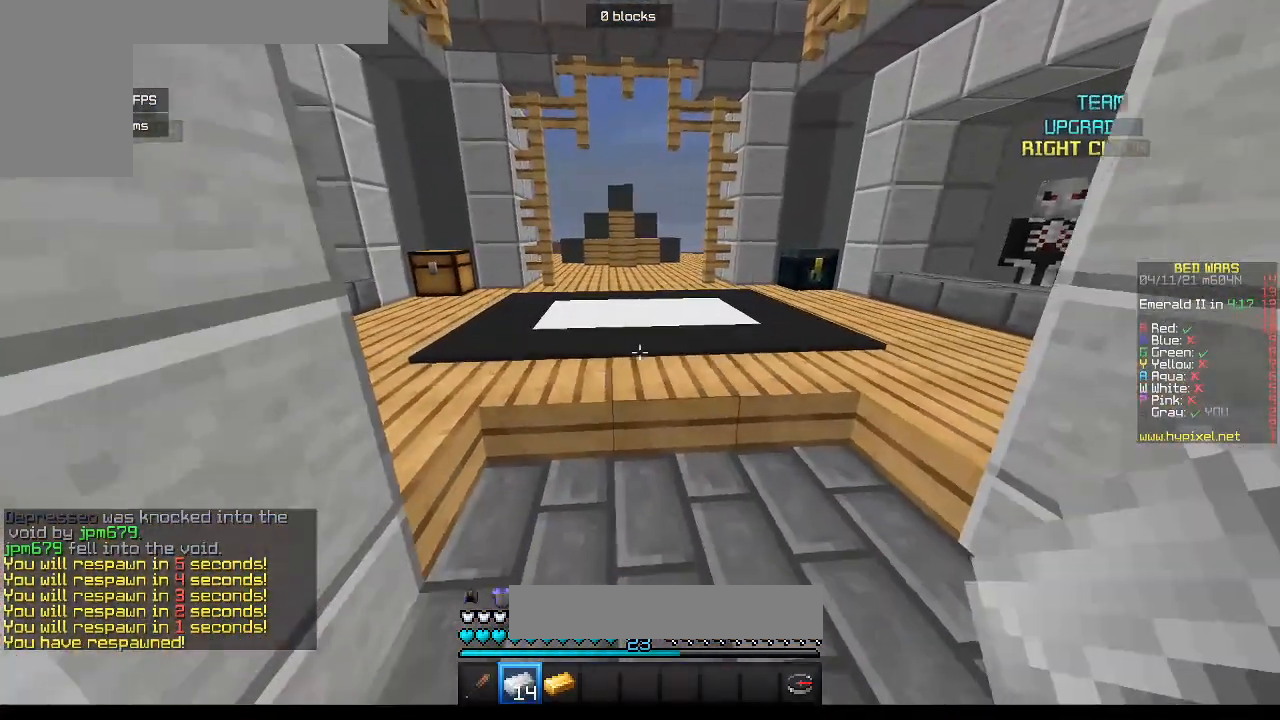
{"keys": ["a", "d", "w"], "mouse": [], "events": [[100, "s", "up"], [333, "w", "down"], [433, "a", "down"]]}
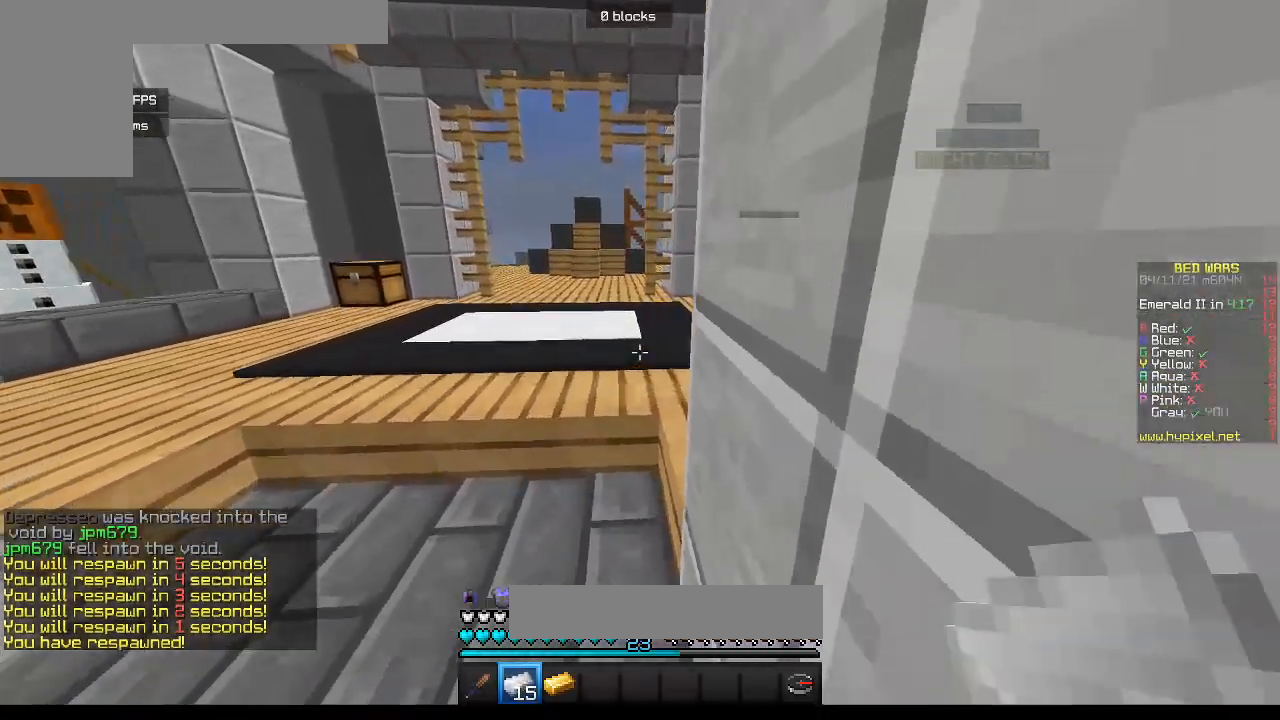
{"keys": ["d", "s"], "mouse": [], "events": [[17, "d", "up"], [67, "w", "up"], [217, "s", "down"], [300, "d", "down"], [400, "a", "up"]]}
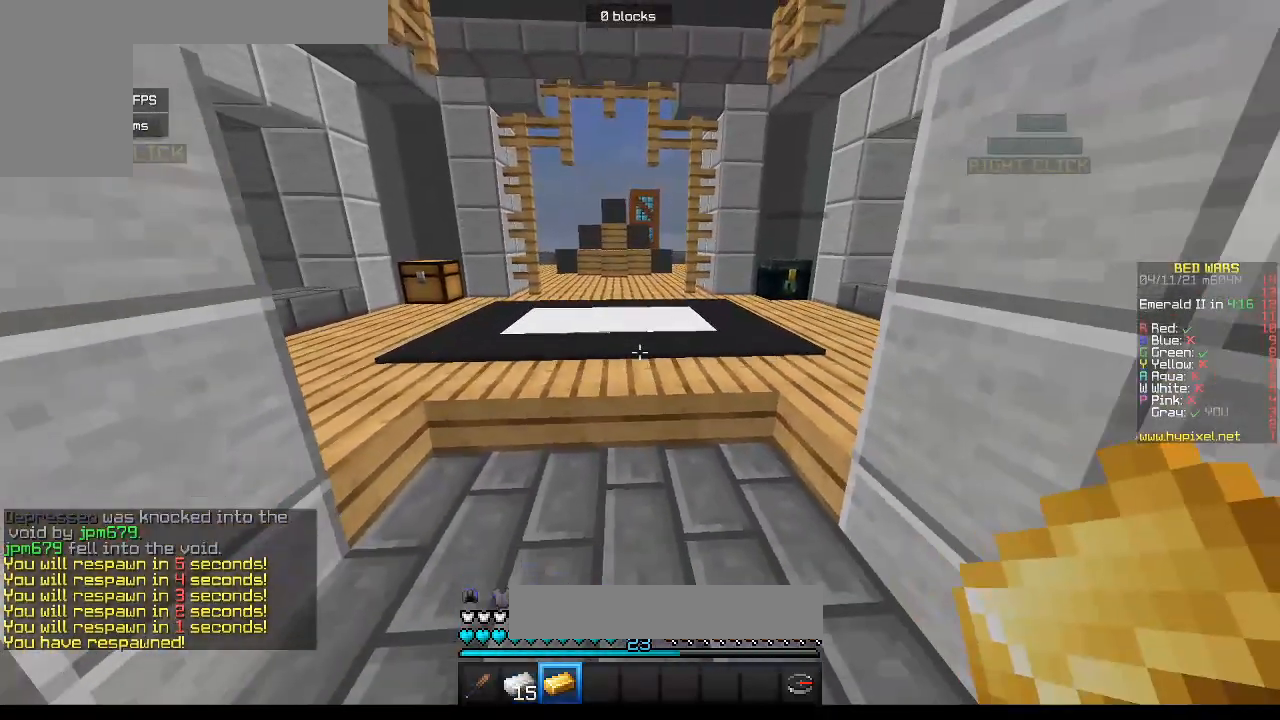
{"keys": ["a"], "mouse": [], "events": [[250, "a", "down"], [317, "d", "up"], [350, "s", "up"]]}
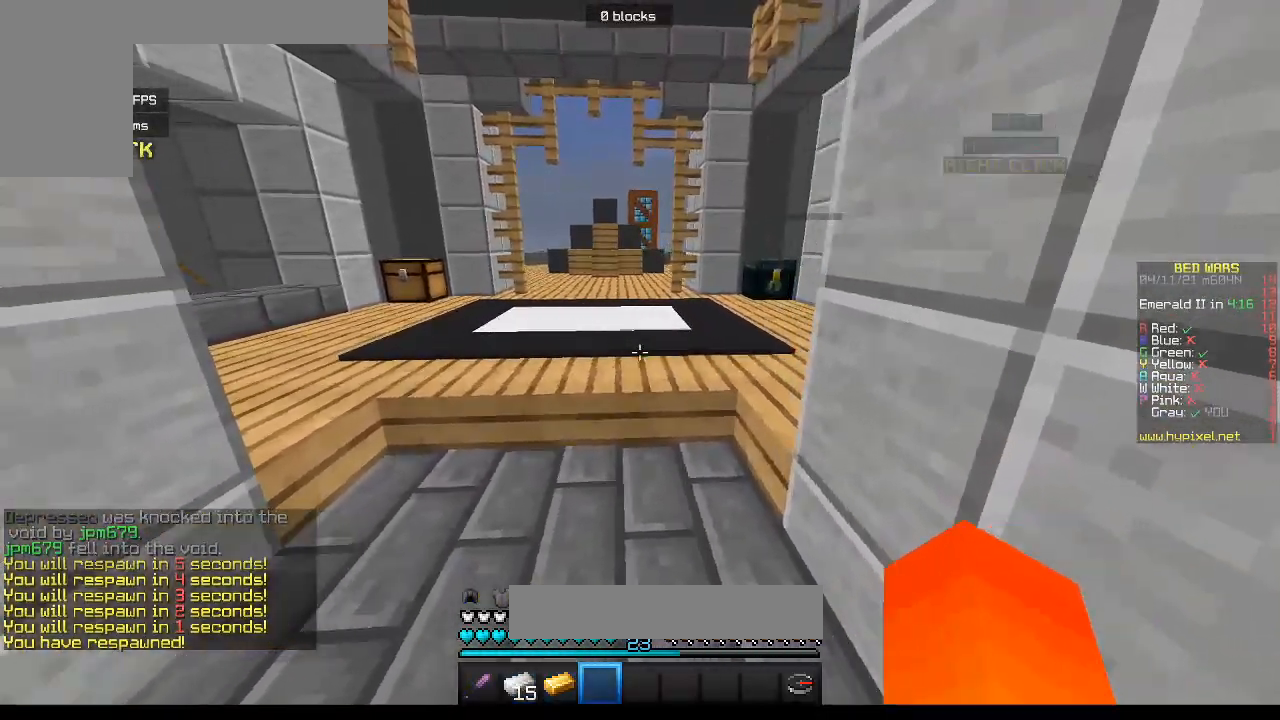
{"keys": ["d"], "mouse": [], "events": [[217, "d", "down"], [300, "a", "up"]]}
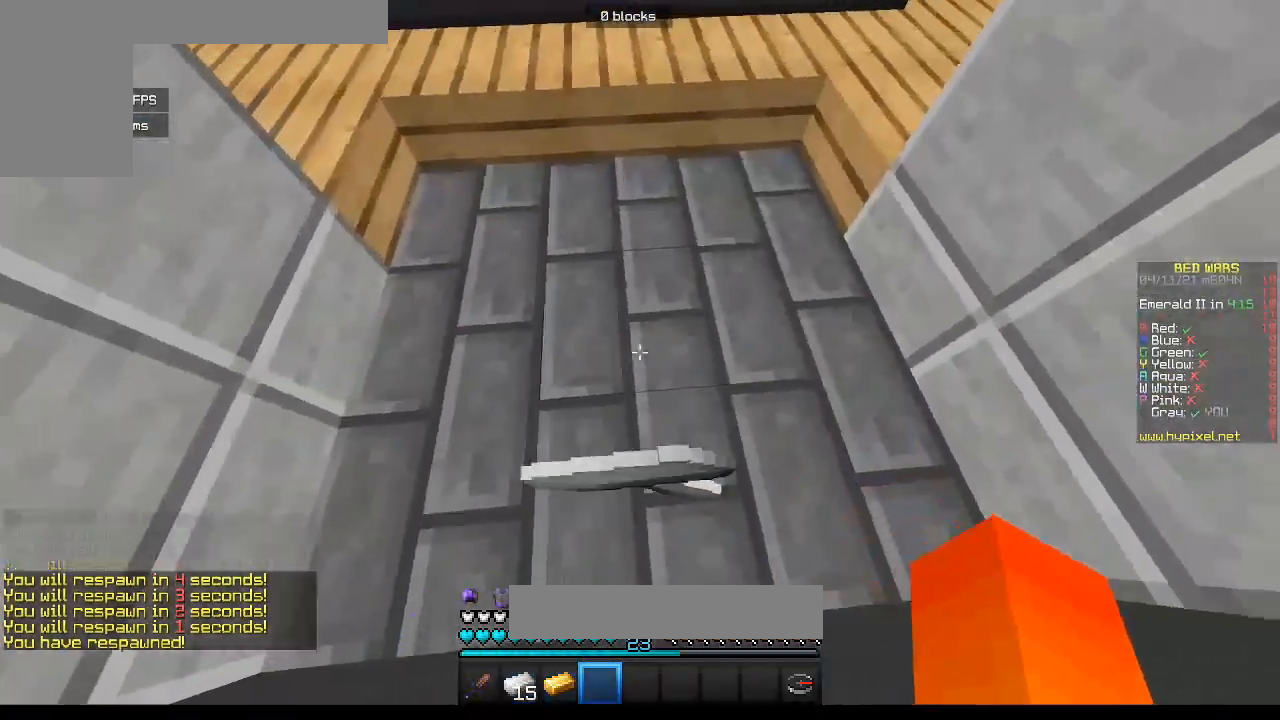
{"keys": ["w"], "mouse": [], "events": [[167, "a", "down"], [183, "d", "up"], [300, "w", "down"], [417, "a", "up"]]}
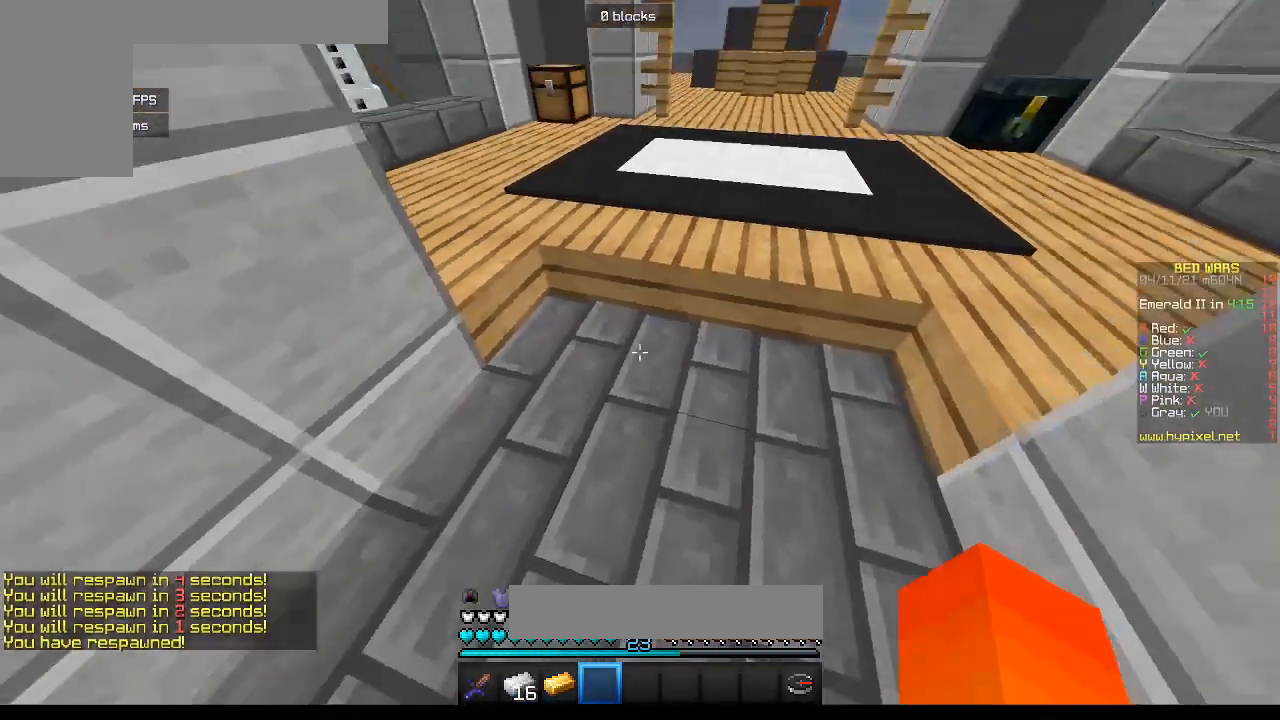
{"keys": ["w"], "mouse": [], "events": []}
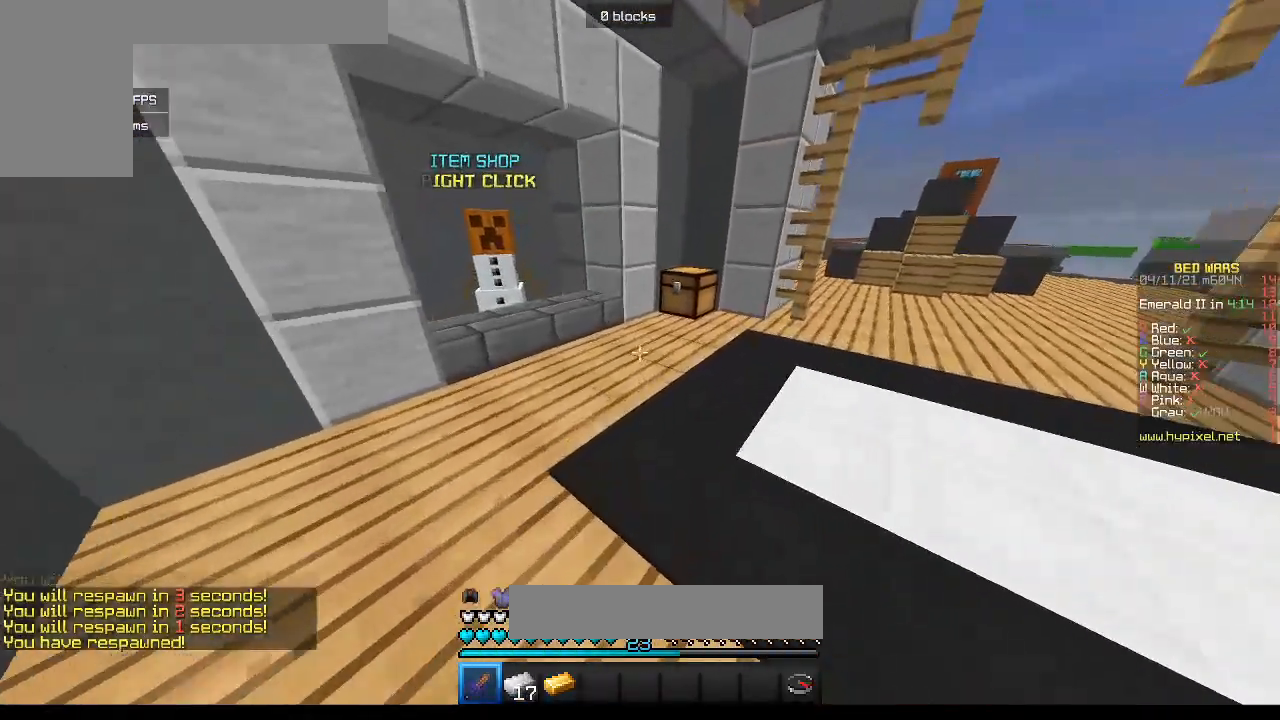
{"keys": ["w"], "mouse": [], "events": []}
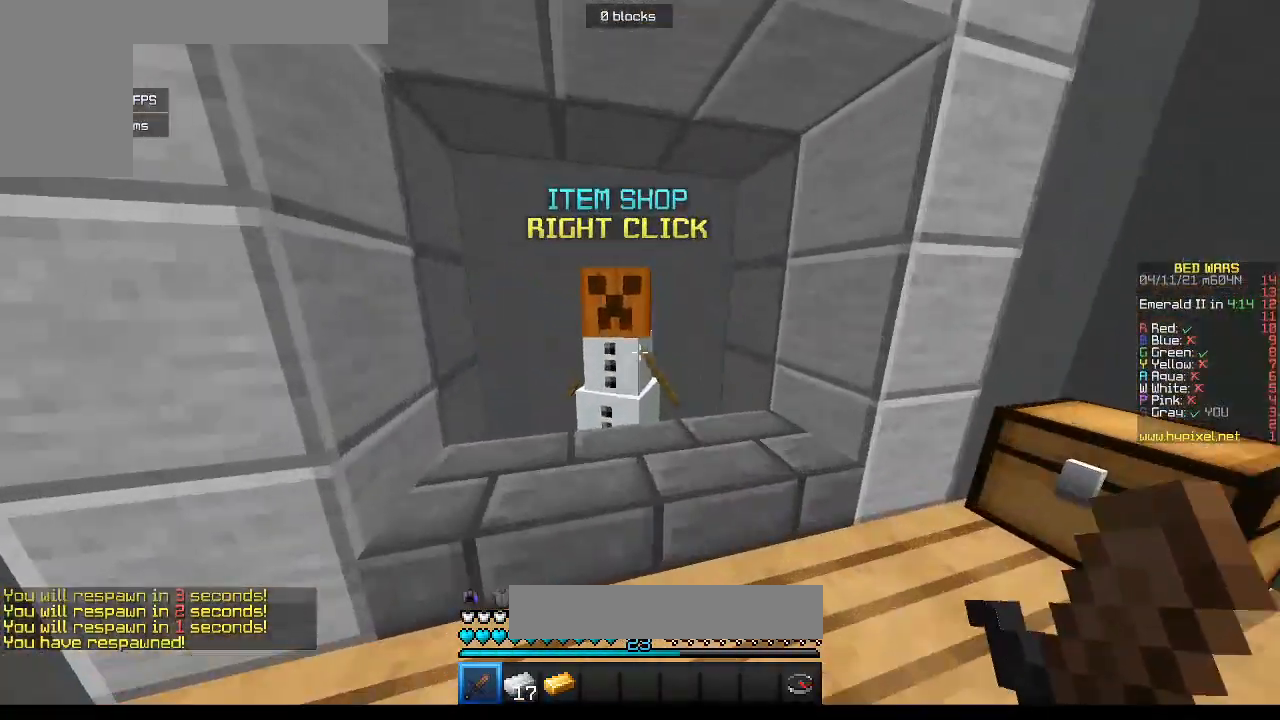
{"keys": [], "mouse": [], "events": [[33, "mouse_right", "down"], [67, "w", "up"], [167, "mouse_right", "up"]]}
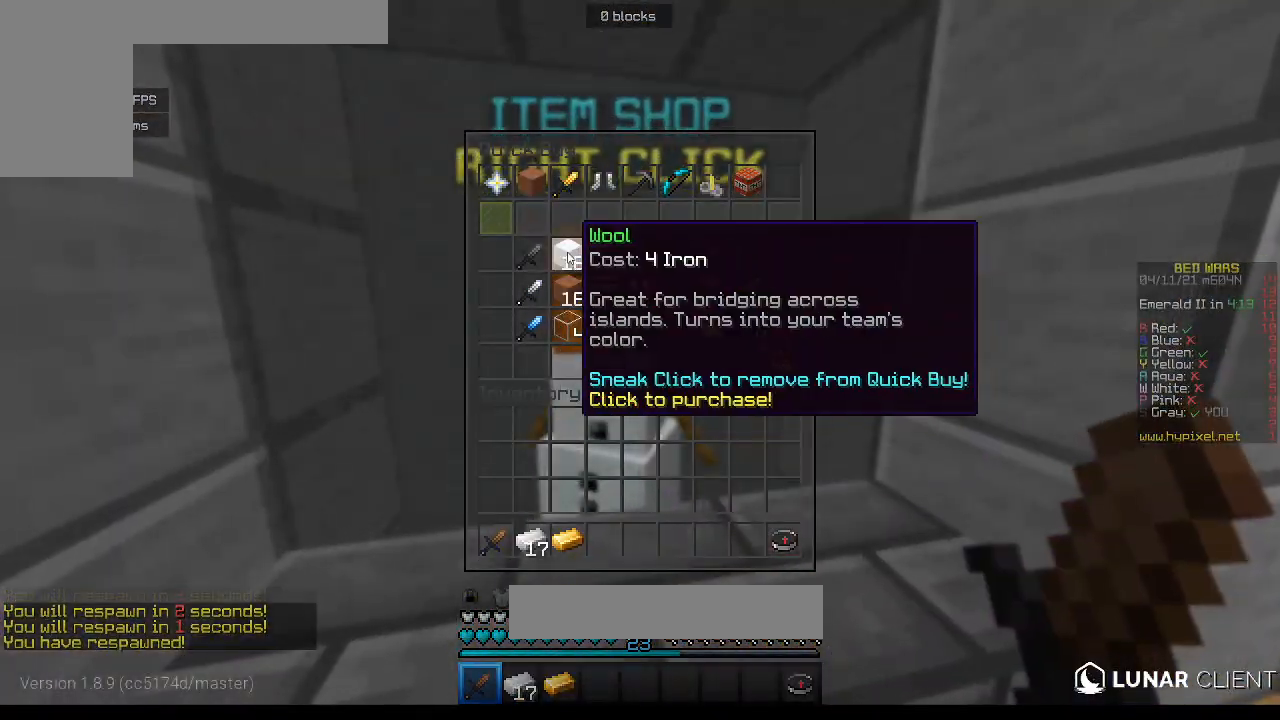
{"keys": [], "mouse": [], "events": []}
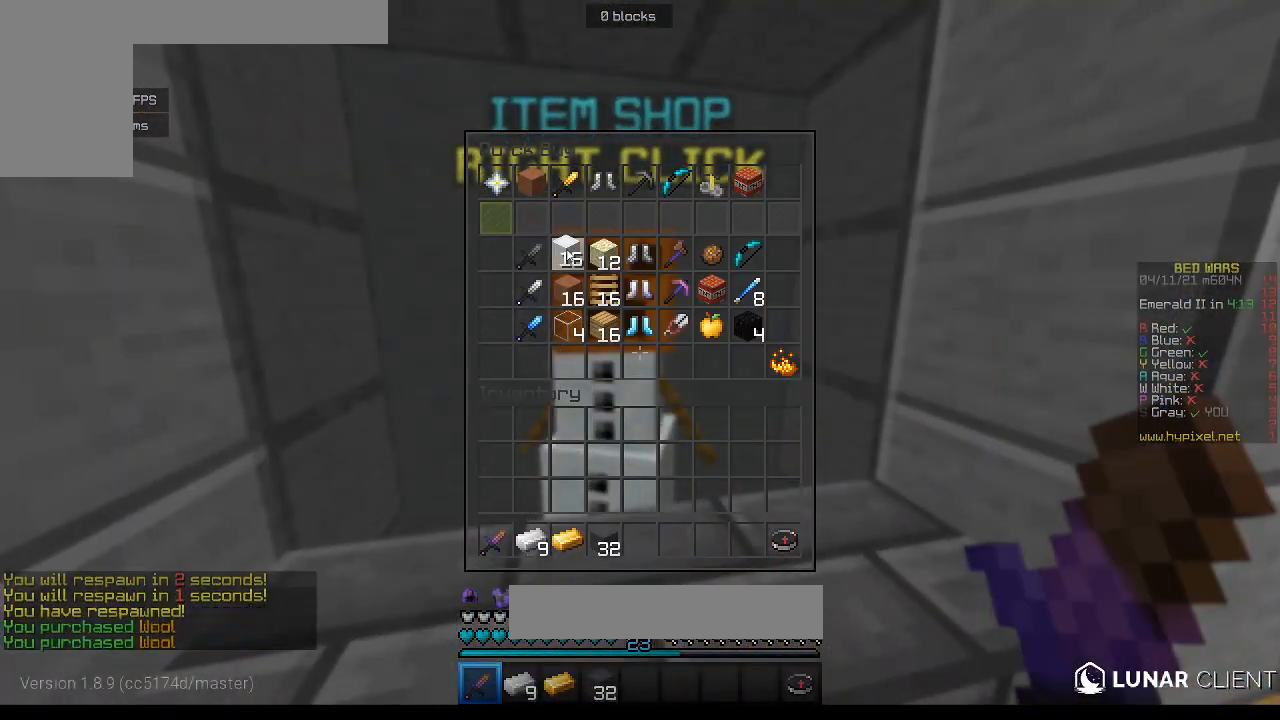
{"keys": ["d", "w"], "mouse": [], "events": [[183, "mouse_left", "down"], [233, "mouse_left", "up"], [417, "d", "down"], [450, "w", "down"]]}
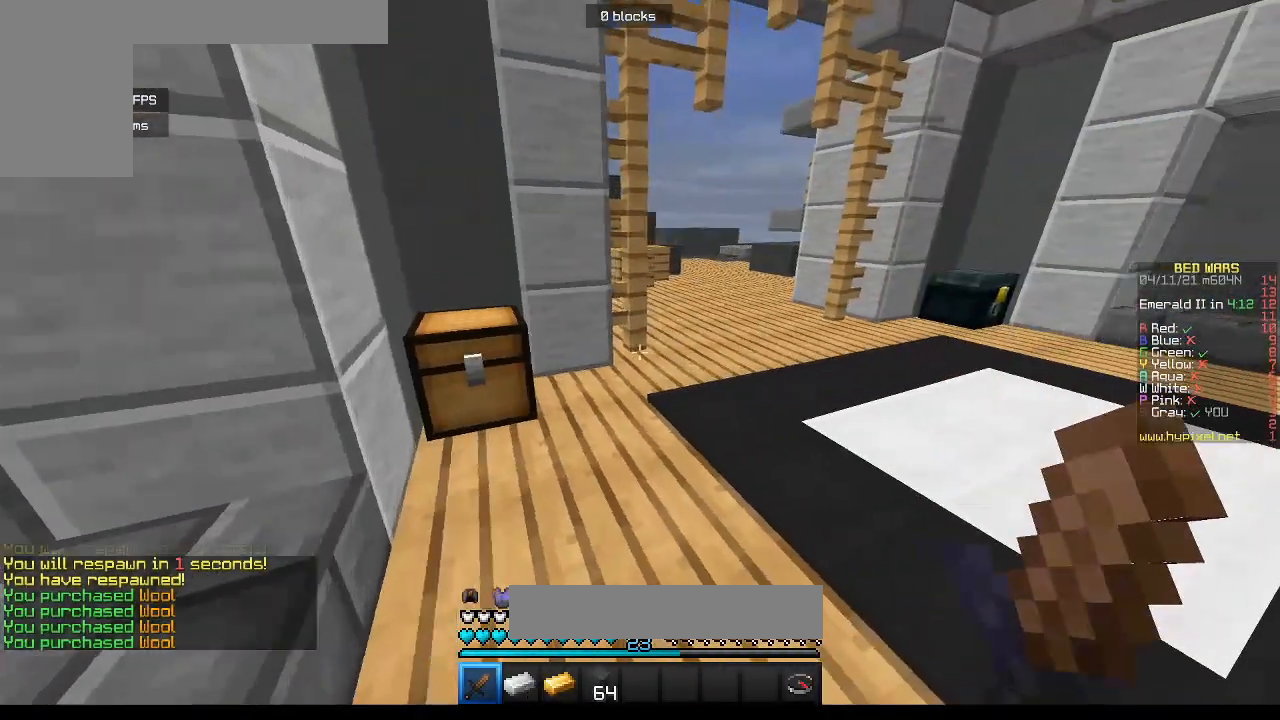
{"keys": ["w"], "mouse": [], "events": [[300, "d", "up"]]}
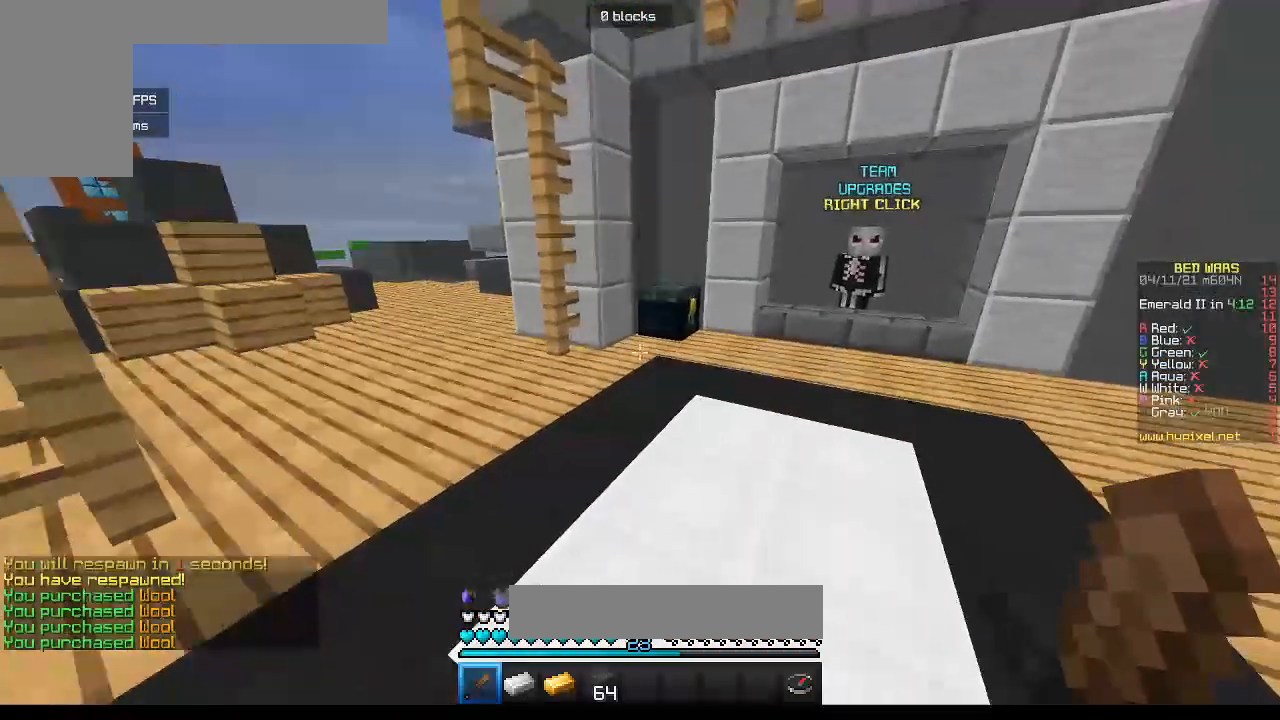
{"keys": ["w"], "mouse": [], "events": []}
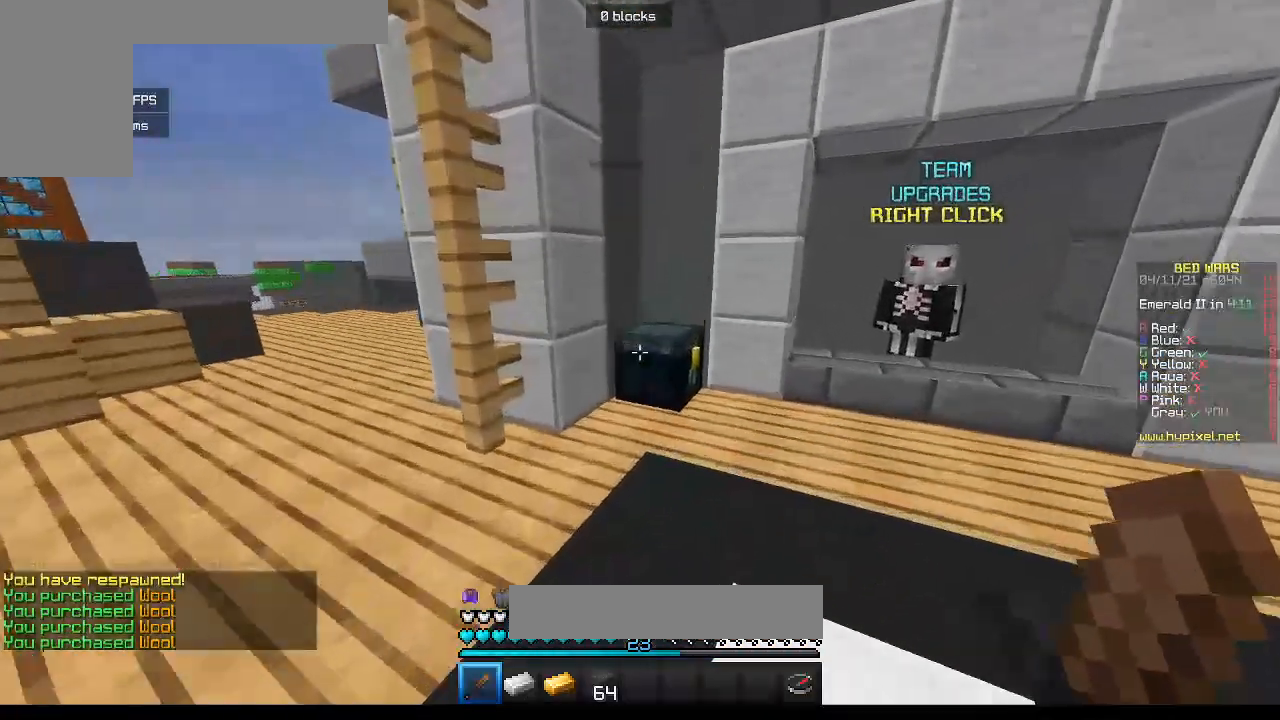
{"keys": [], "mouse": [], "events": [[83, "mouse_right", "down"], [83, "w", "up"], [200, "mouse_right", "up"]]}
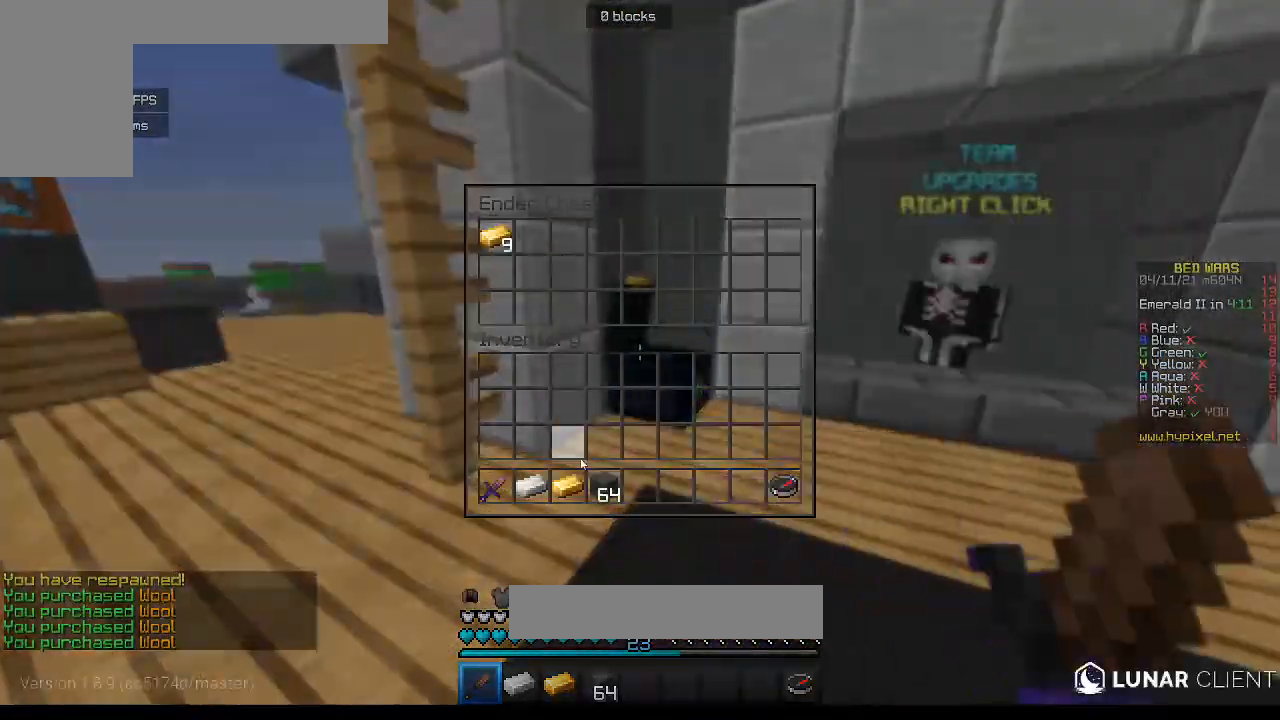
{"keys": [], "mouse": [], "events": []}
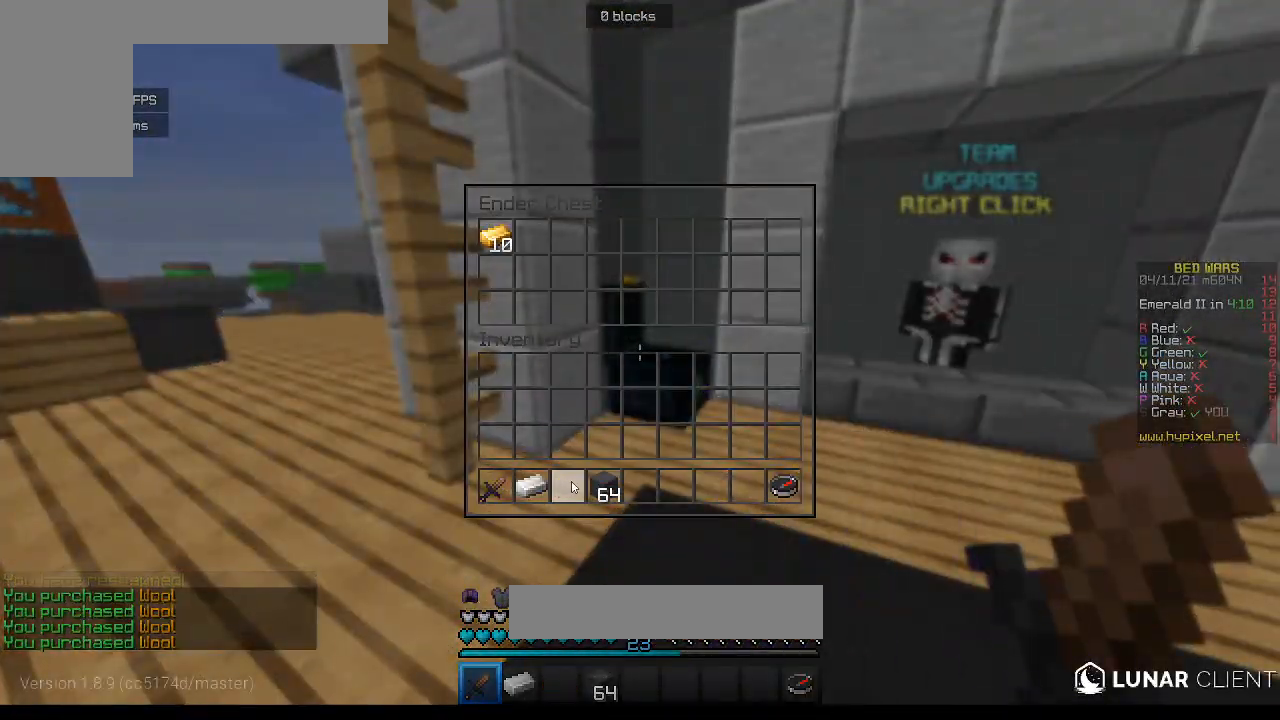
{"keys": [], "mouse": [], "events": []}
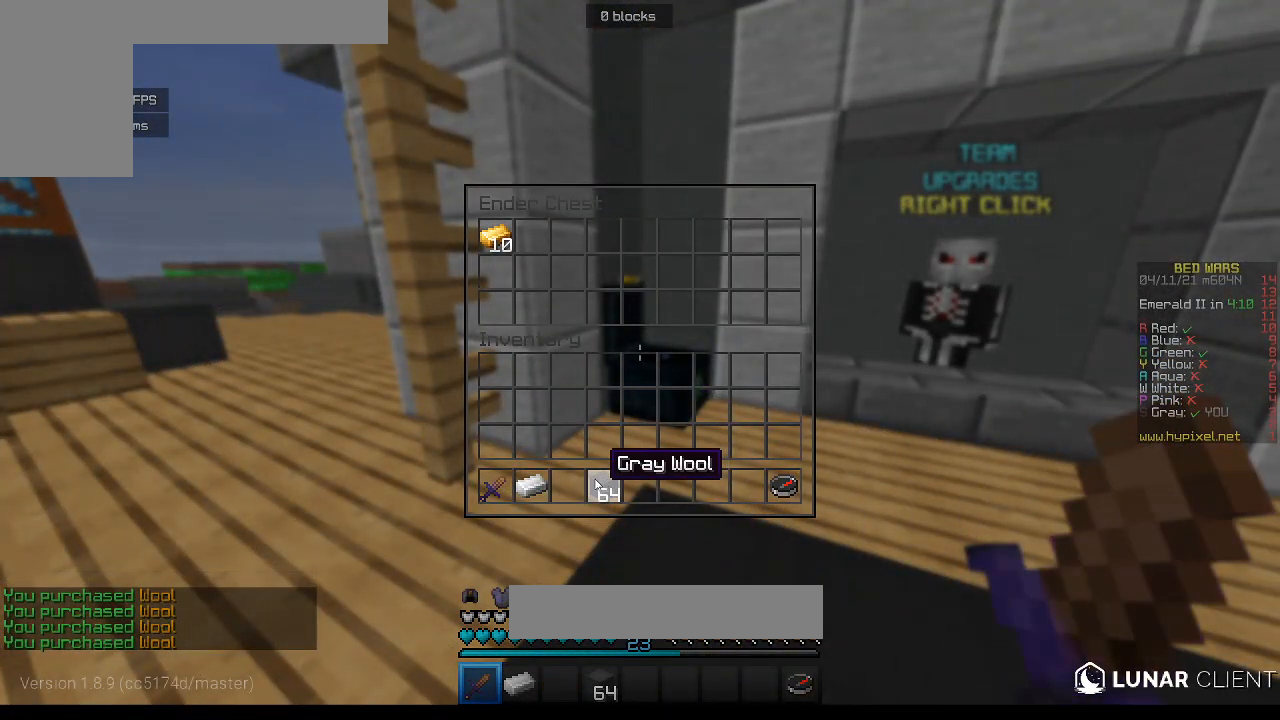
{"keys": [], "mouse": [], "events": []}
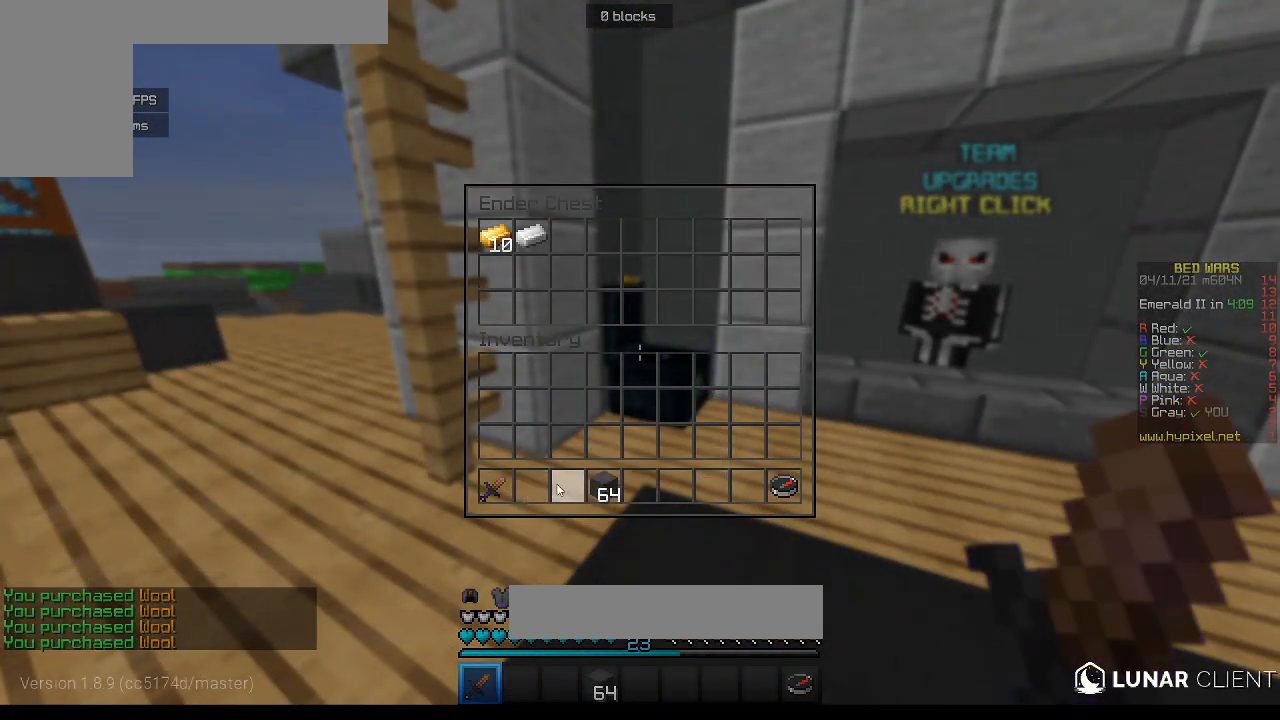
{"keys": [], "mouse": [], "events": []}
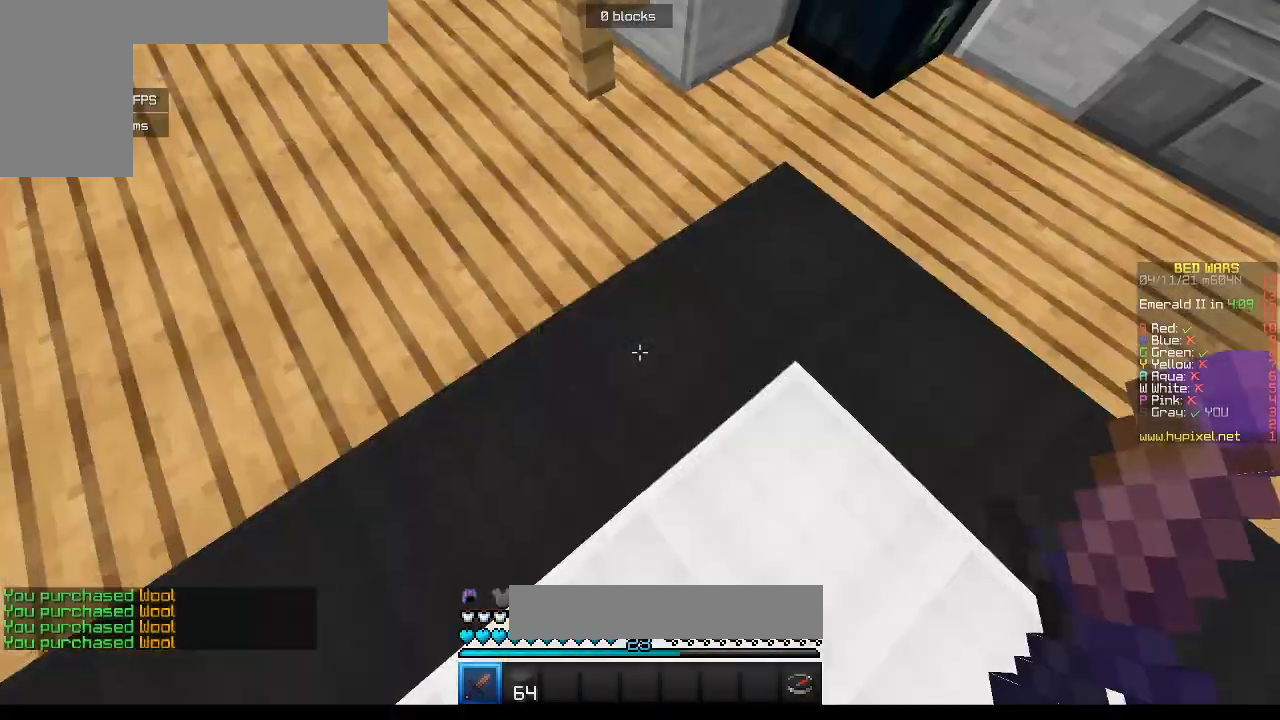
{"keys": ["w"], "mouse": [], "events": [[233, "w", "down"]]}
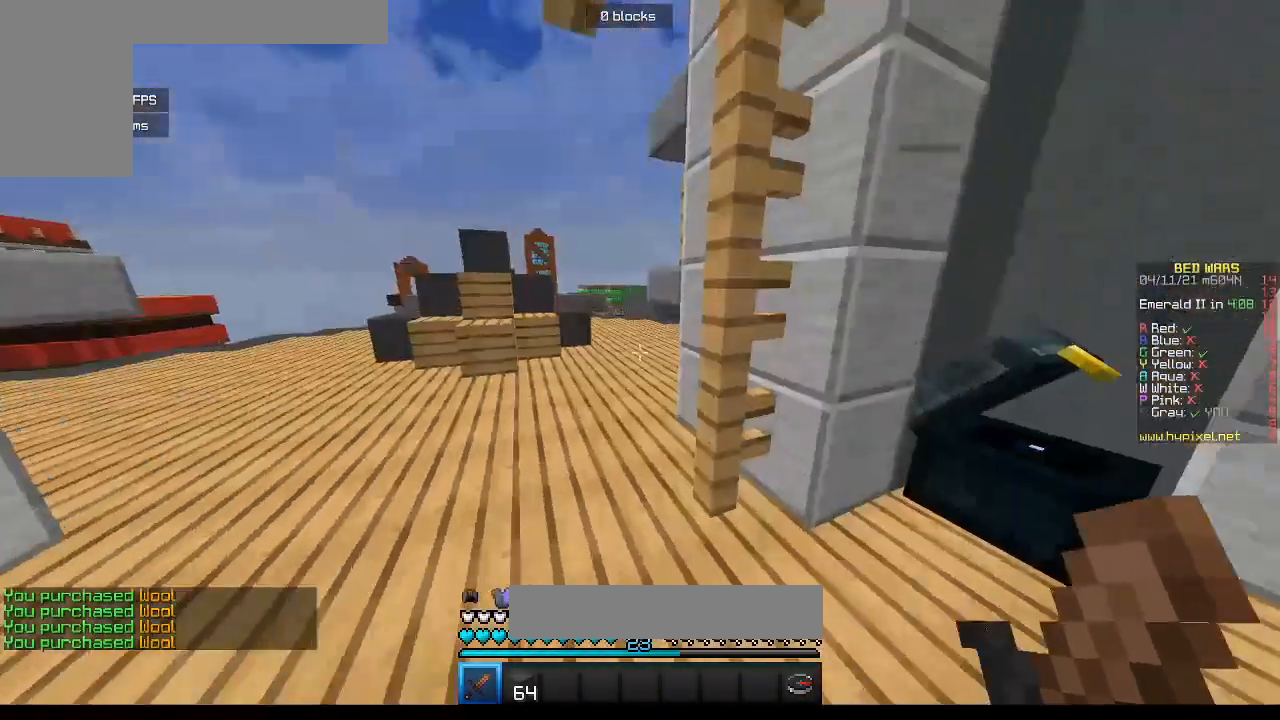
{"keys": ["a", "w"], "mouse": [], "events": [[367, "a", "down"]]}
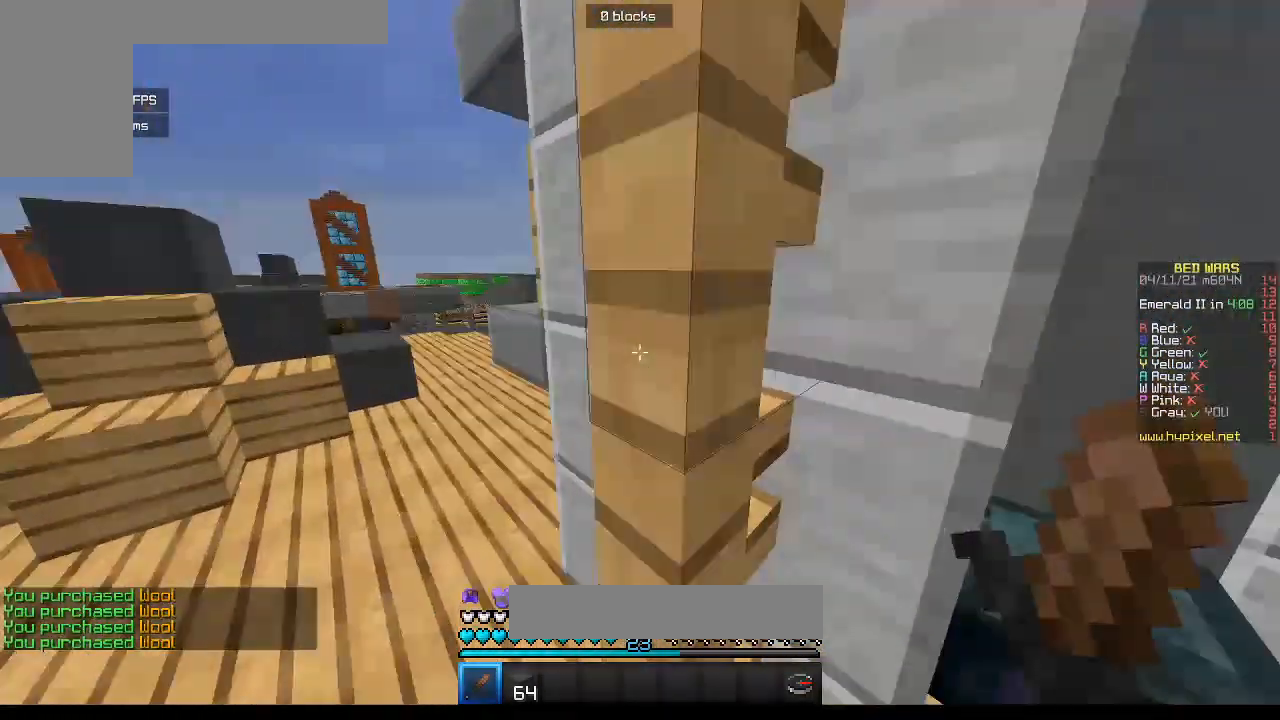
{"keys": ["a", "w"], "mouse": [], "events": []}
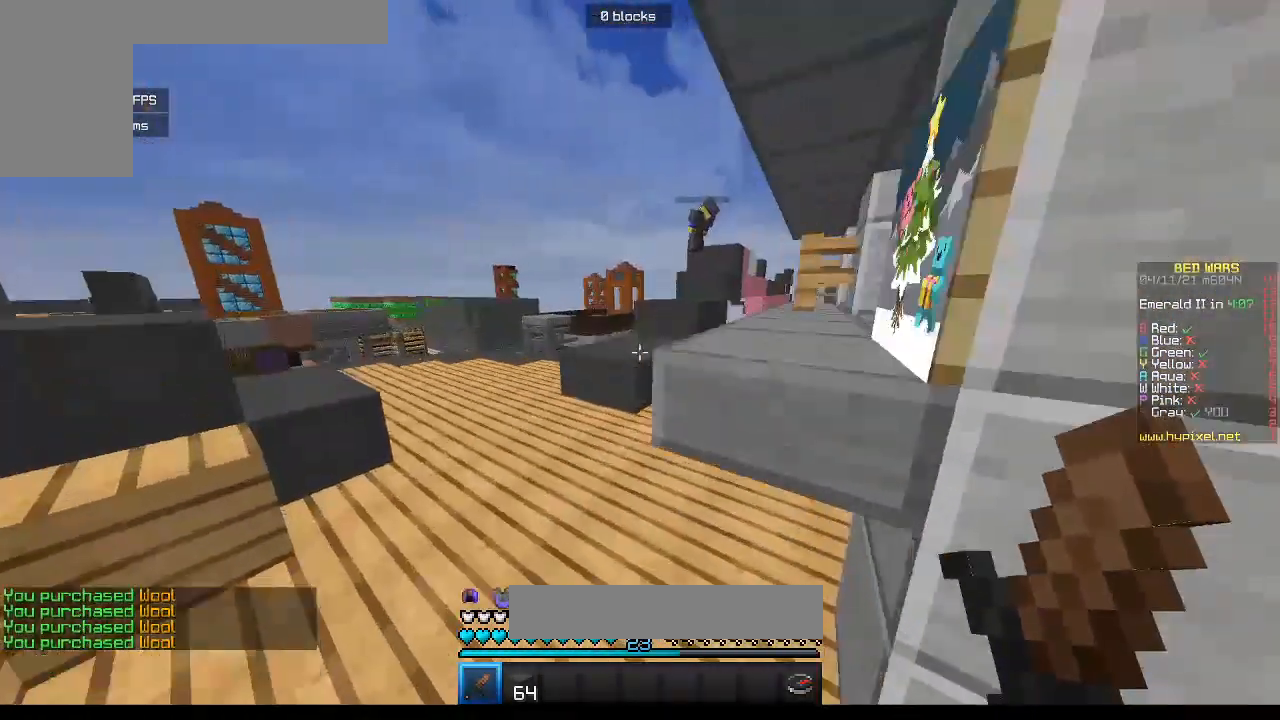
{"keys": ["w"], "mouse": [], "events": [[233, "a", "up"]]}
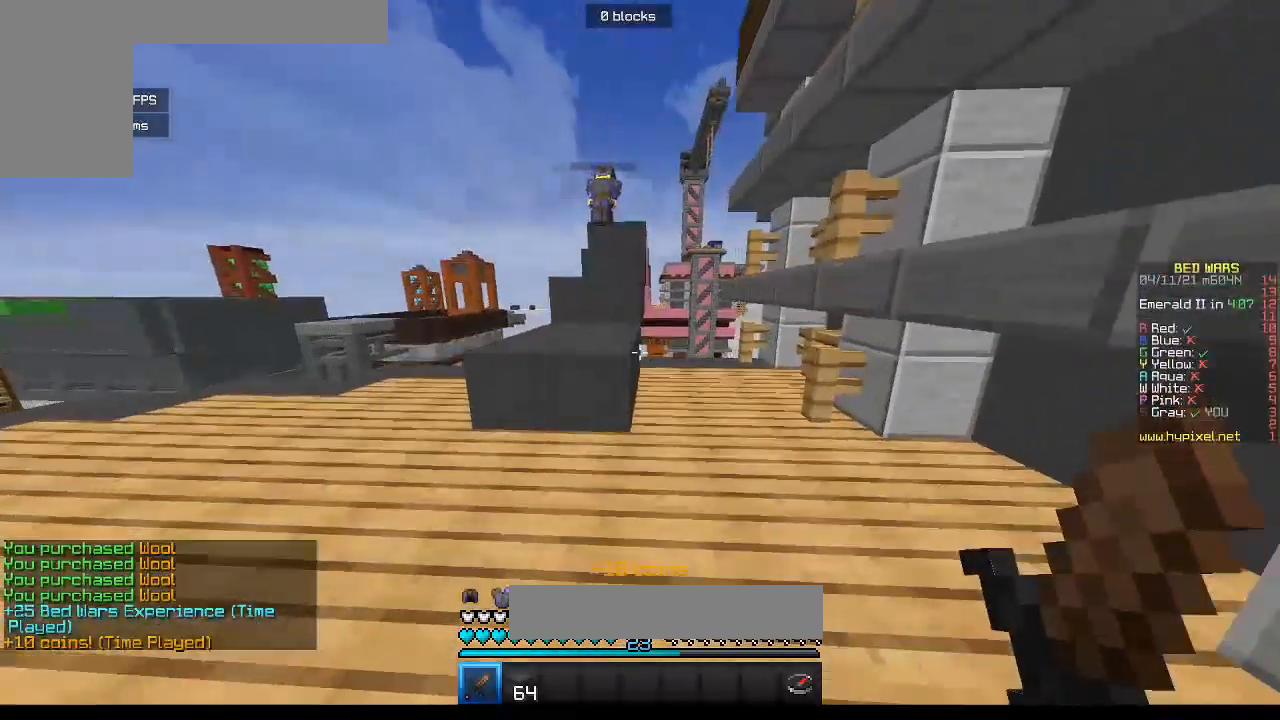
{"keys": ["w"], "mouse": [], "events": []}
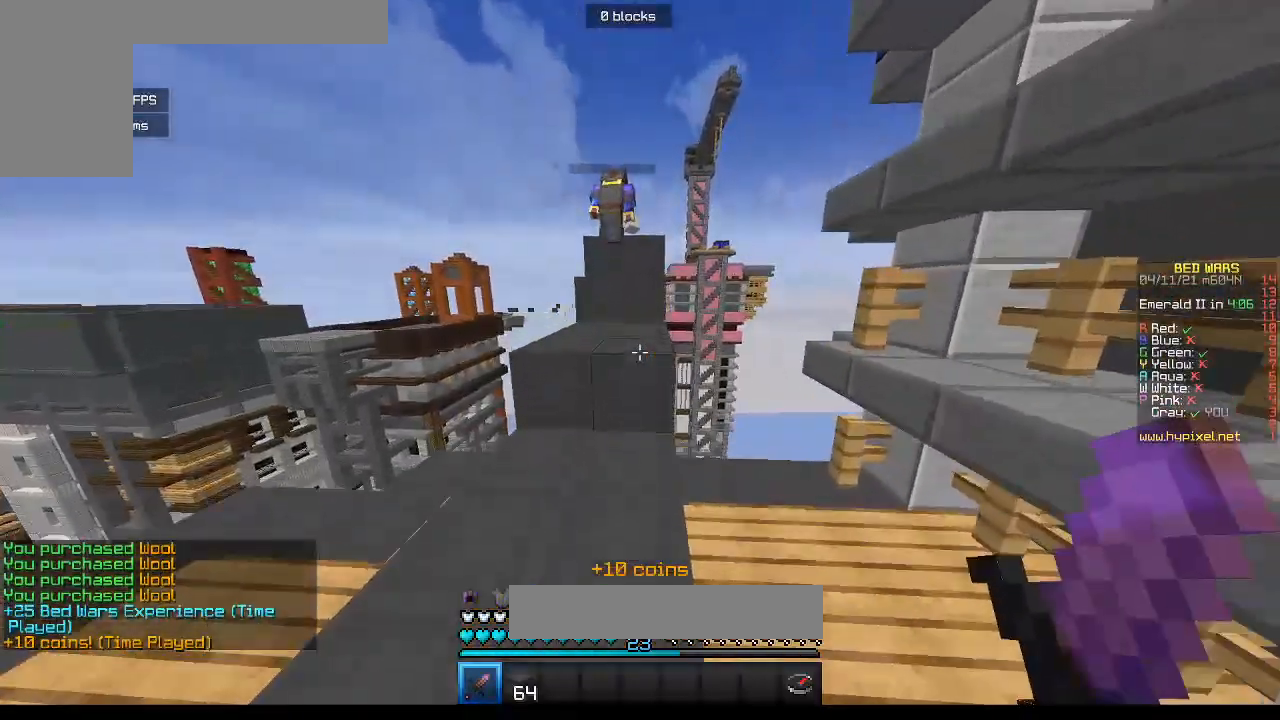
{"keys": ["w"], "mouse": [], "events": []}
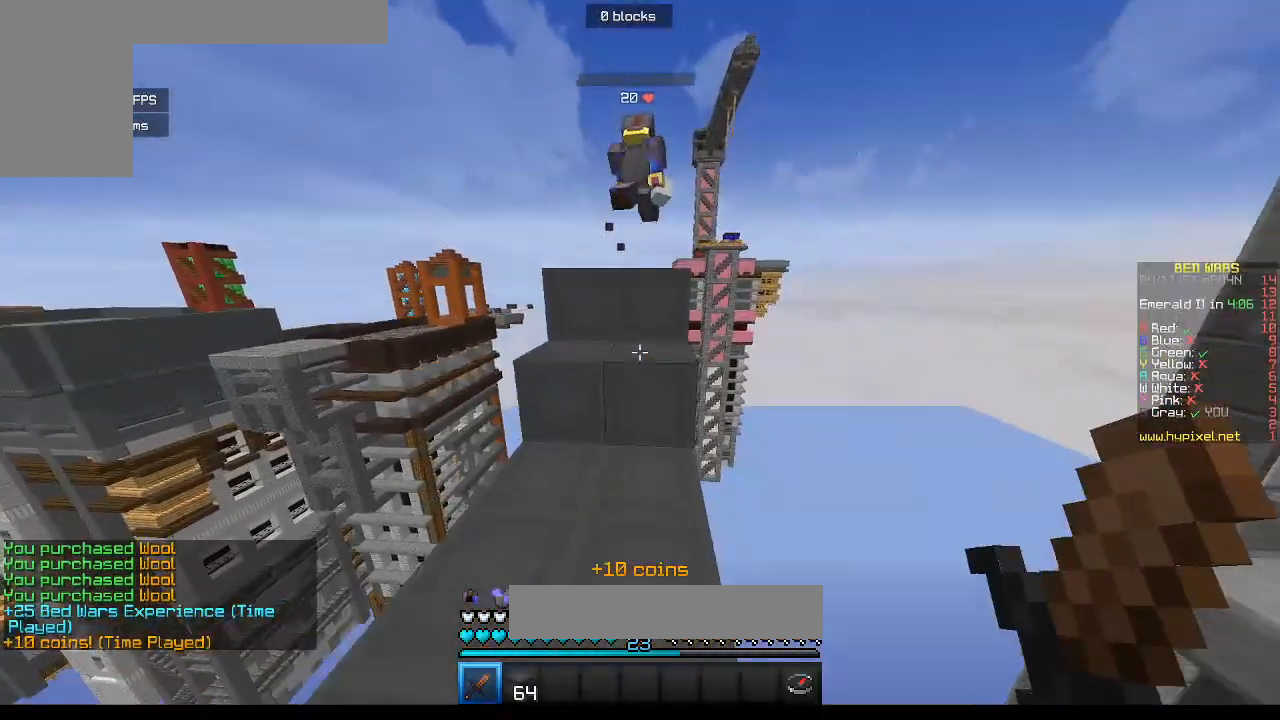
{"keys": ["w"], "mouse": [], "events": []}